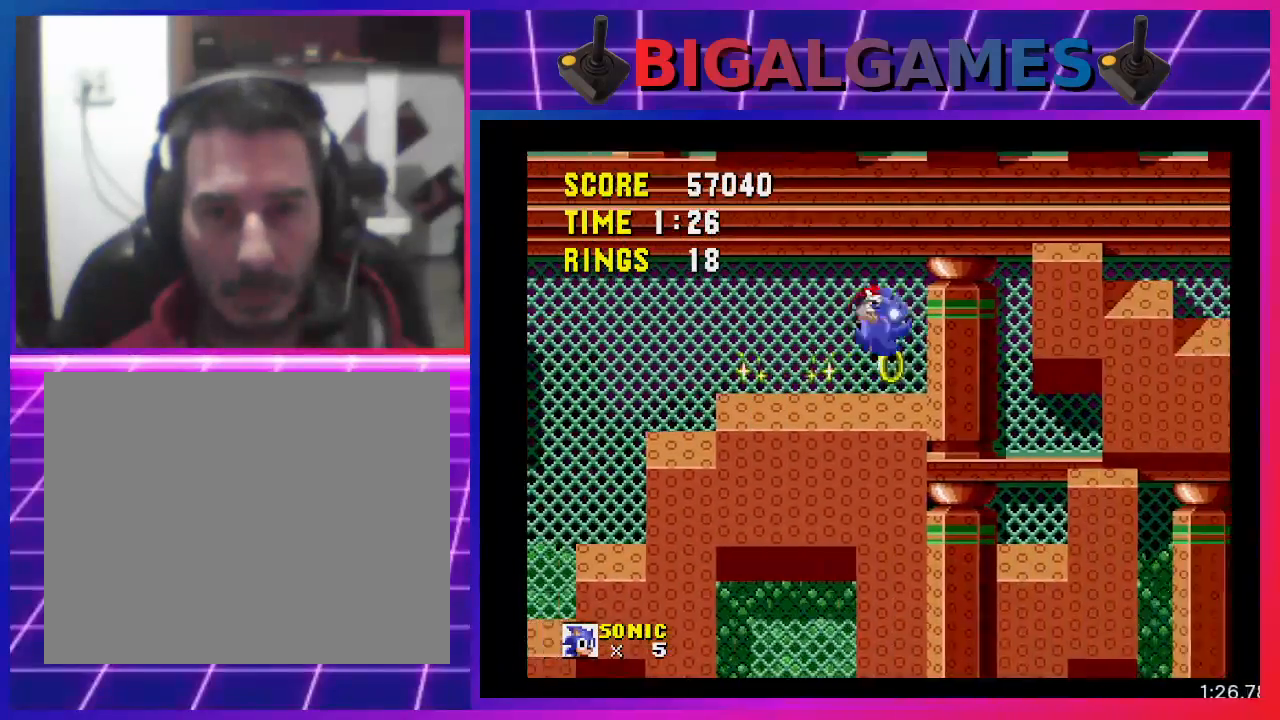
Gameplay with a controller (PlayStation layout); each line is a JSON object with the inputs held at the frame after it. "events" lists button and stick changes between this image and that frame as [ms after this image, input, new state], when the widget could be followed in between. Not read: R3 left_stick right_stick.
{"buttons": ["DPAD_RIGHT"], "events": []}
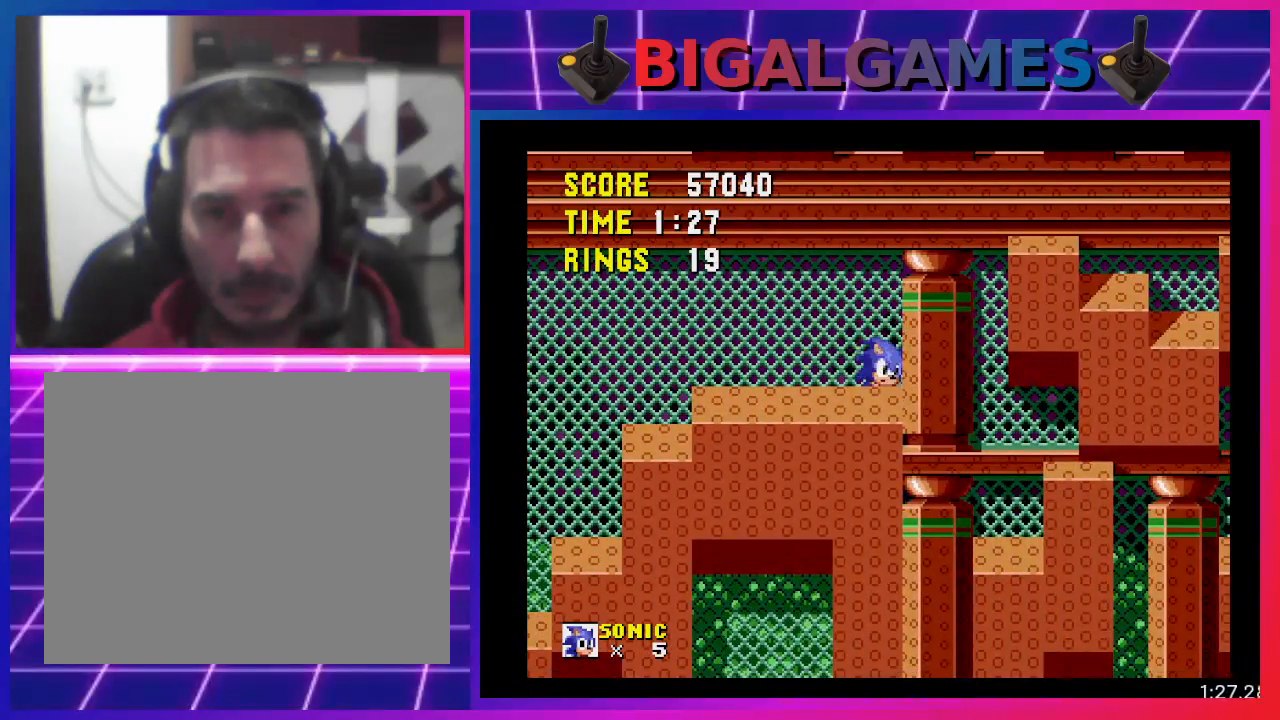
{"buttons": ["DPAD_LEFT"], "events": [[267, "DPAD_RIGHT", "up"], [333, "DPAD_LEFT", "down"]]}
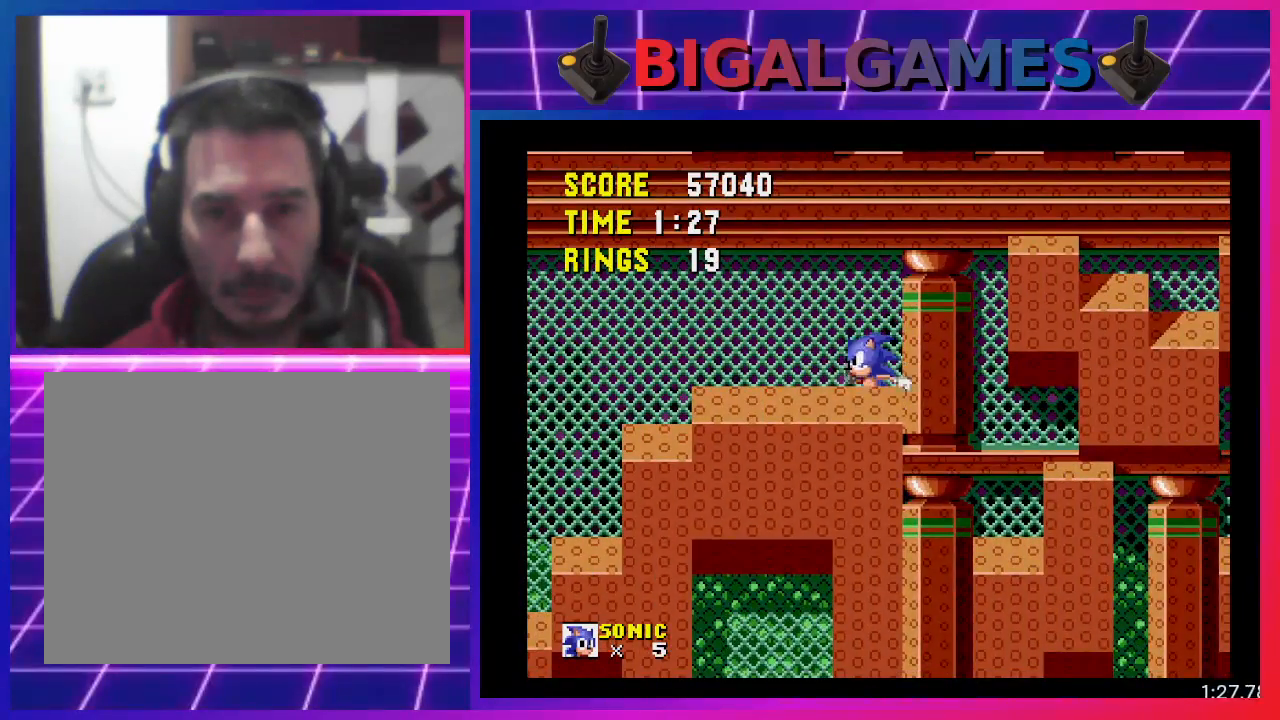
{"buttons": ["DPAD_LEFT"], "events": []}
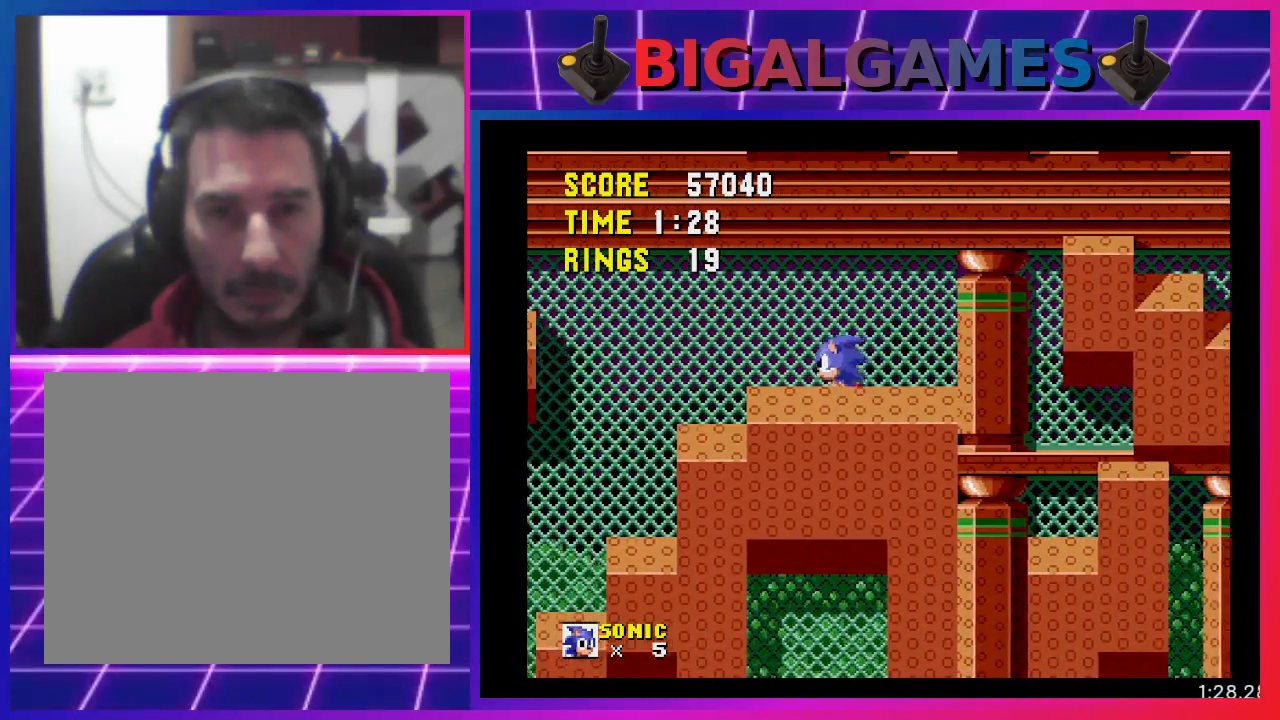
{"buttons": ["DPAD_LEFT"], "events": []}
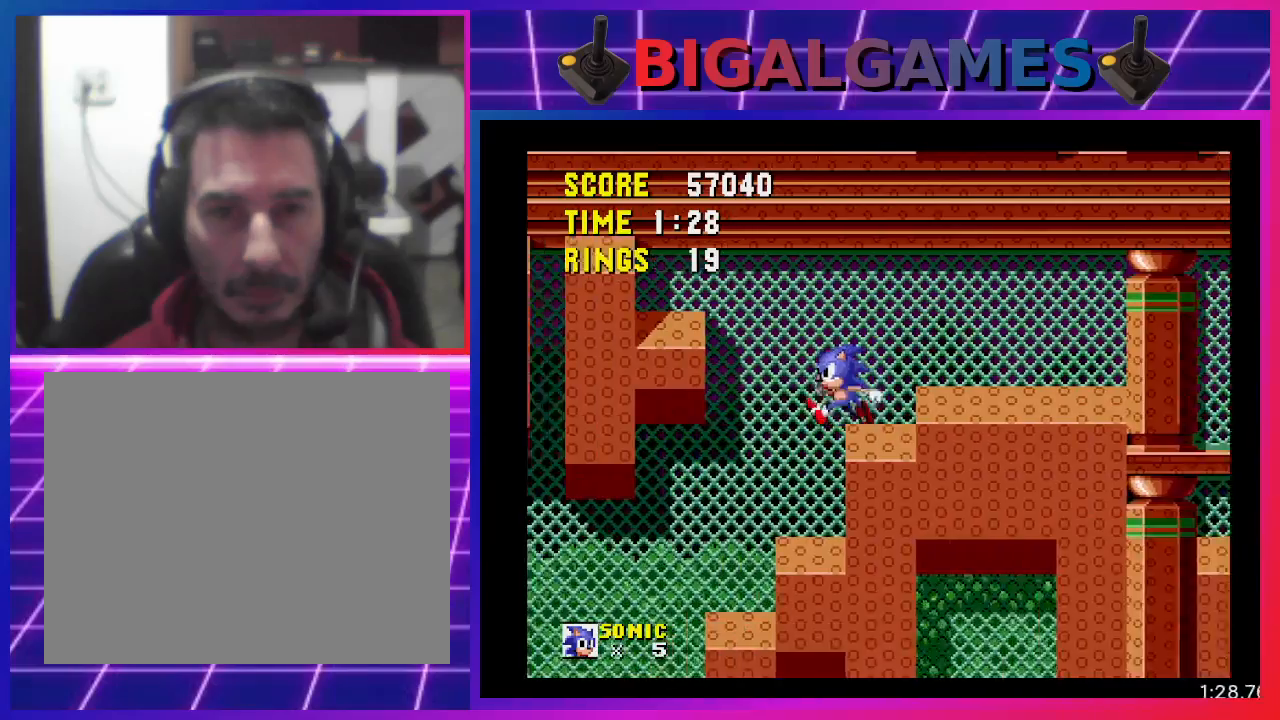
{"buttons": ["DPAD_LEFT"], "events": []}
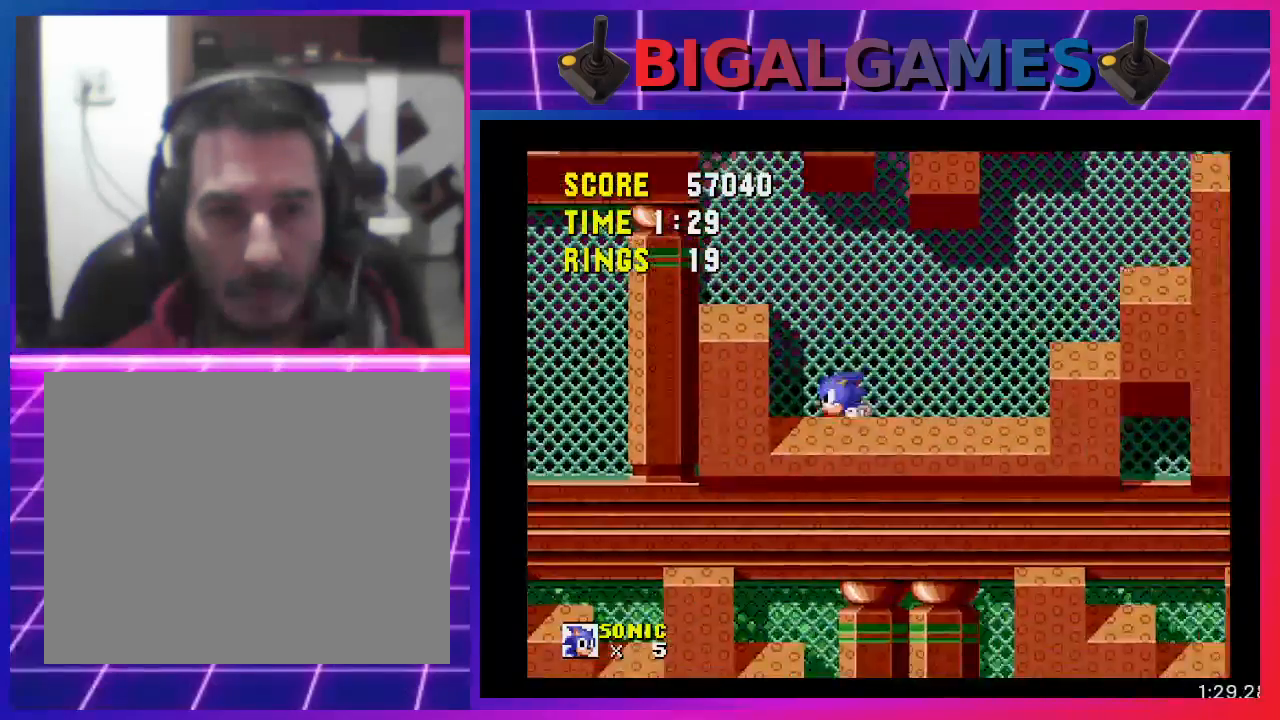
{"buttons": ["DPAD_LEFT"], "events": [[100, "CROSS", "down"], [433, "CROSS", "up"]]}
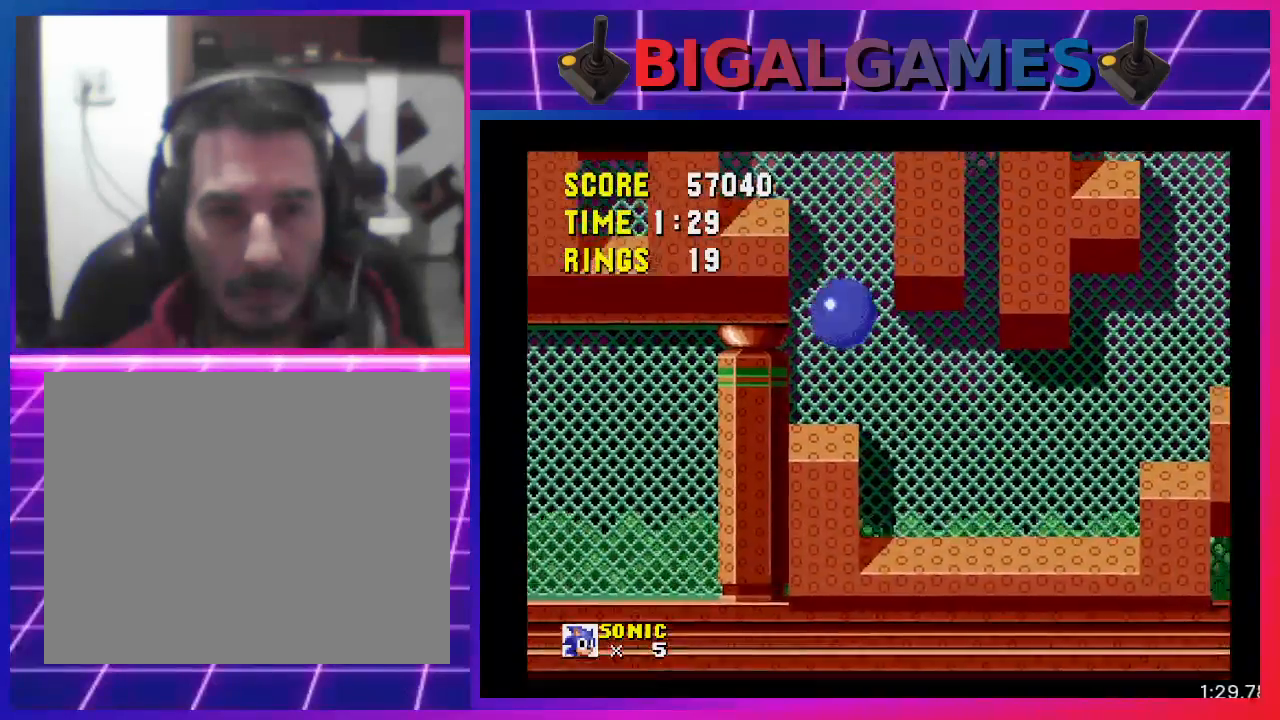
{"buttons": ["DPAD_LEFT"], "events": []}
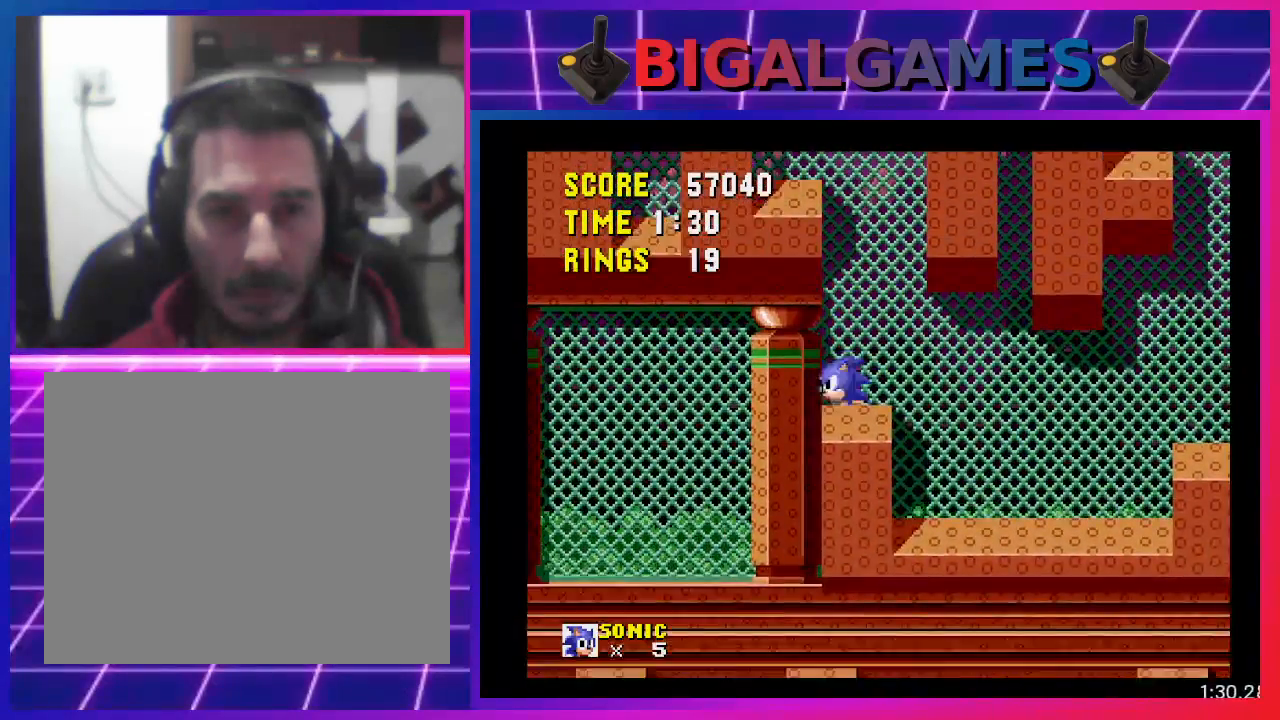
{"buttons": ["CROSS", "DPAD_LEFT"], "events": [[67, "CROSS", "down"]]}
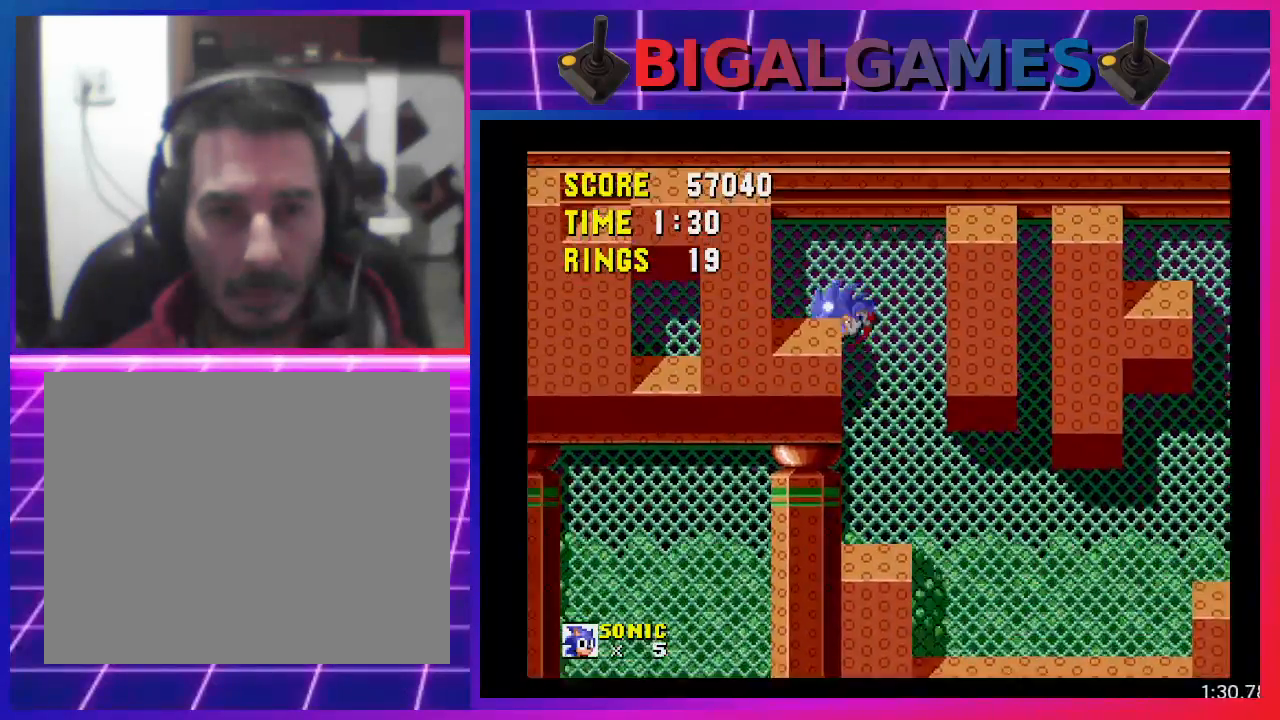
{"buttons": ["DPAD_LEFT"], "events": [[33, "CROSS", "up"]]}
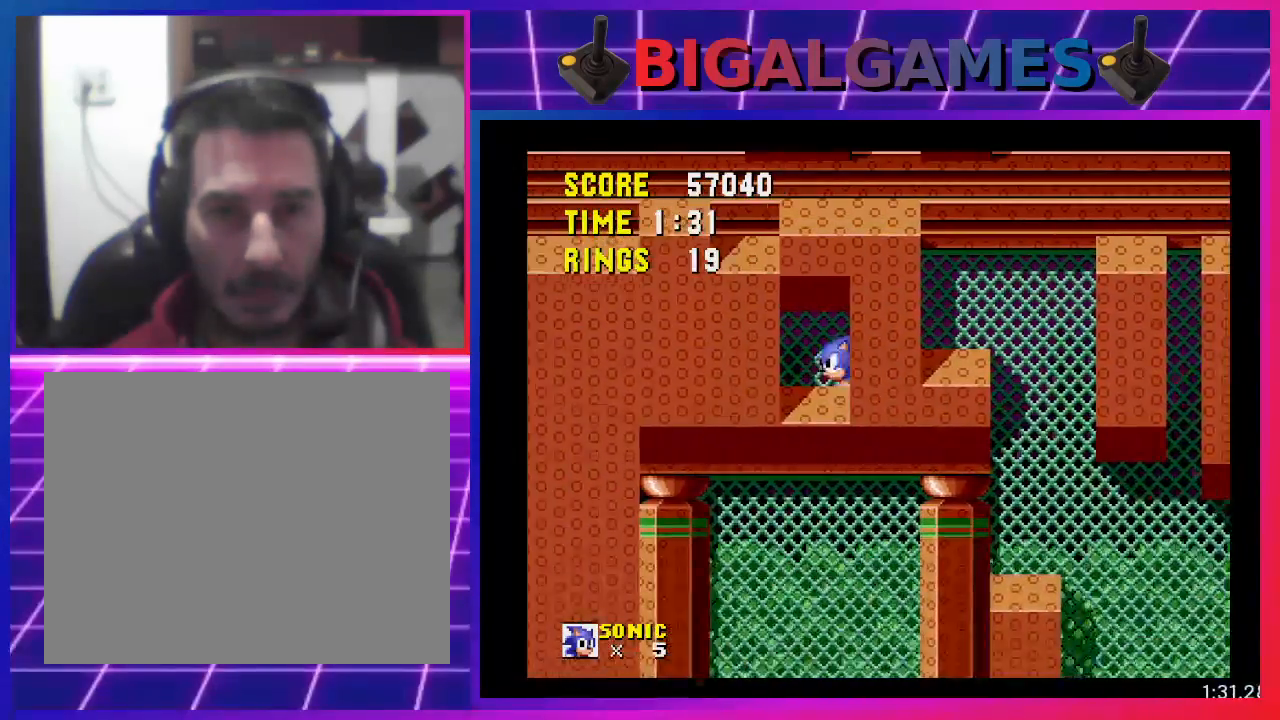
{"buttons": [], "events": [[500, "DPAD_LEFT", "up"]]}
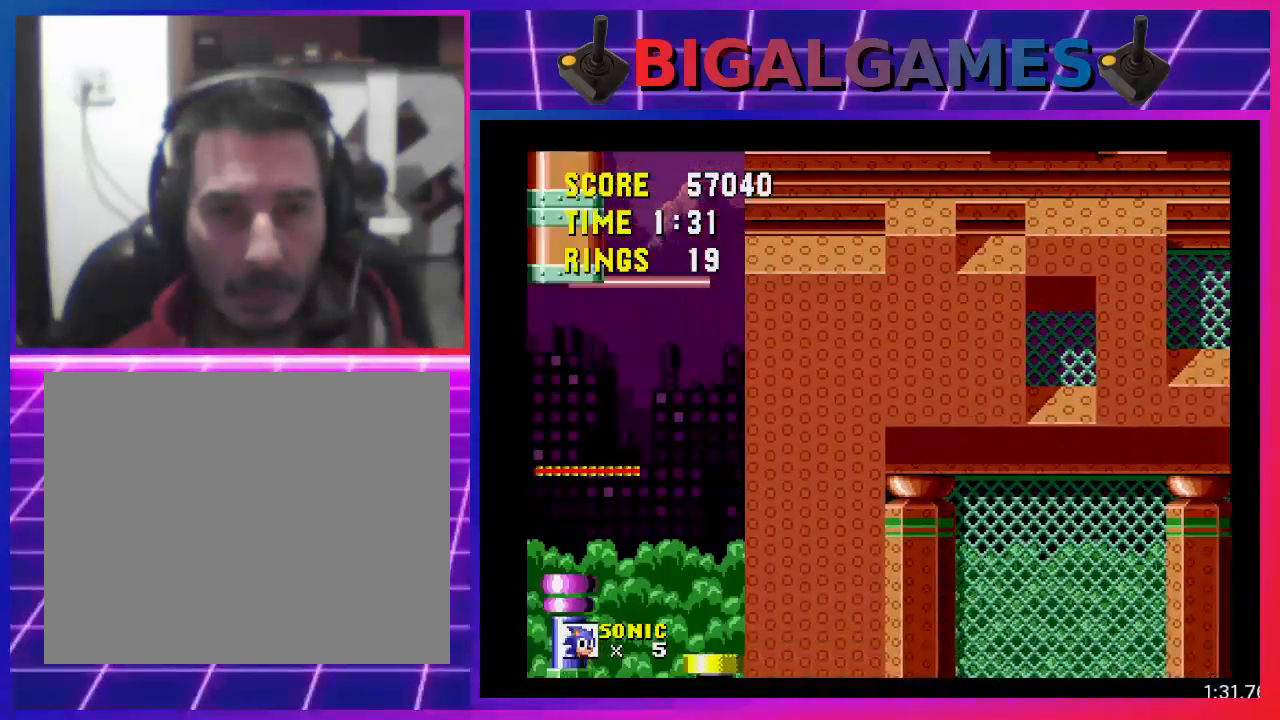
{"buttons": [], "events": [[167, "DPAD_RIGHT", "down"], [433, "DPAD_RIGHT", "up"]]}
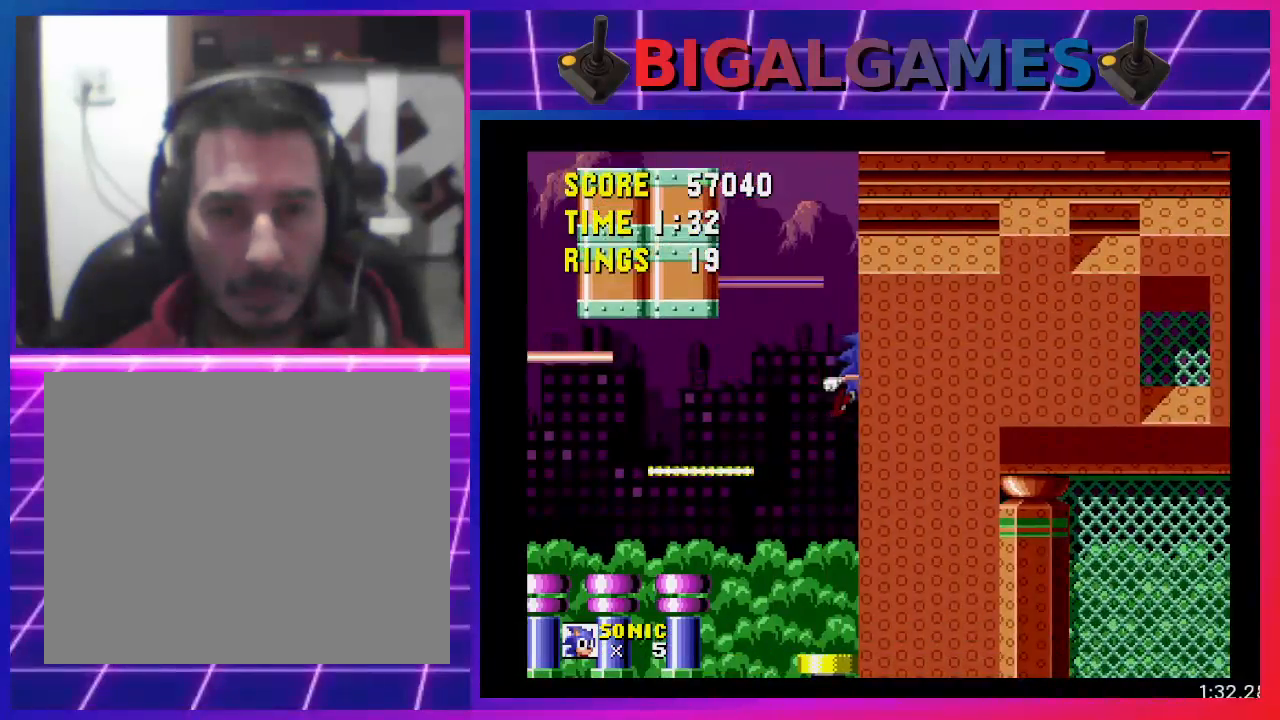
{"buttons": [], "events": [[133, "DPAD_LEFT", "down"], [400, "DPAD_LEFT", "up"]]}
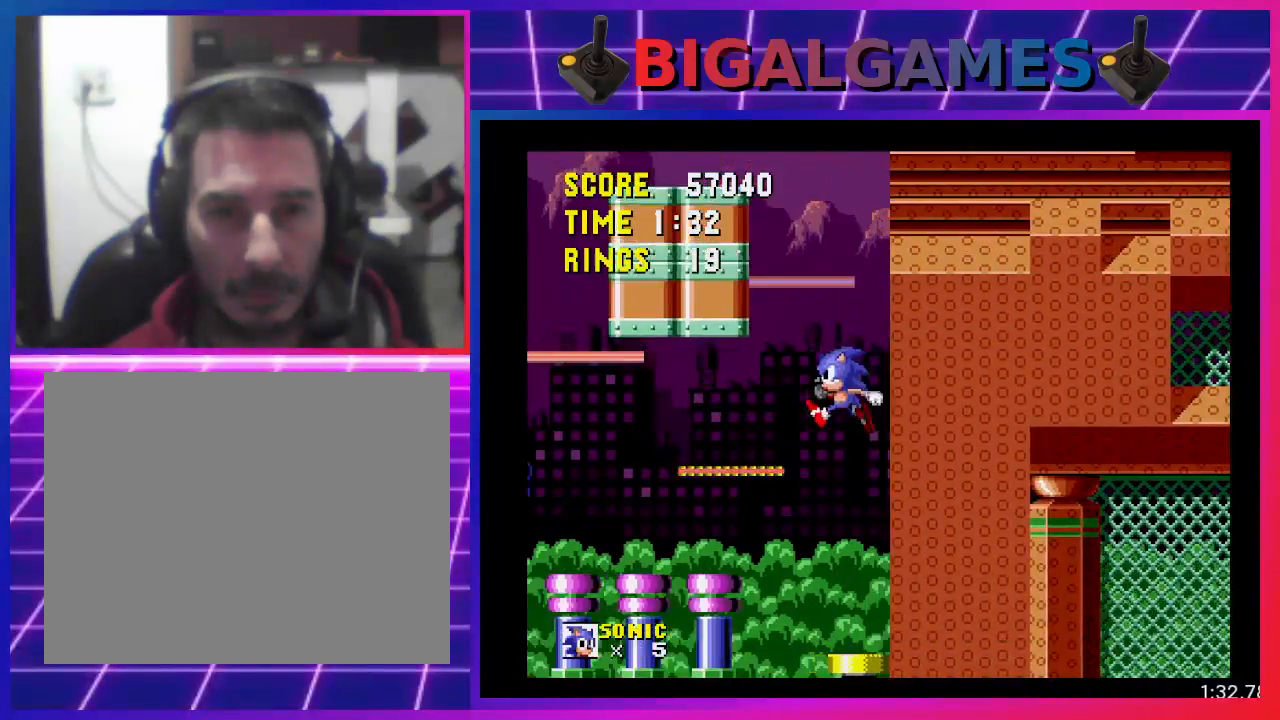
{"buttons": [], "events": [[67, "DPAD_RIGHT", "down"], [167, "DPAD_RIGHT", "up"], [300, "DPAD_RIGHT", "down"], [500, "DPAD_RIGHT", "up"]]}
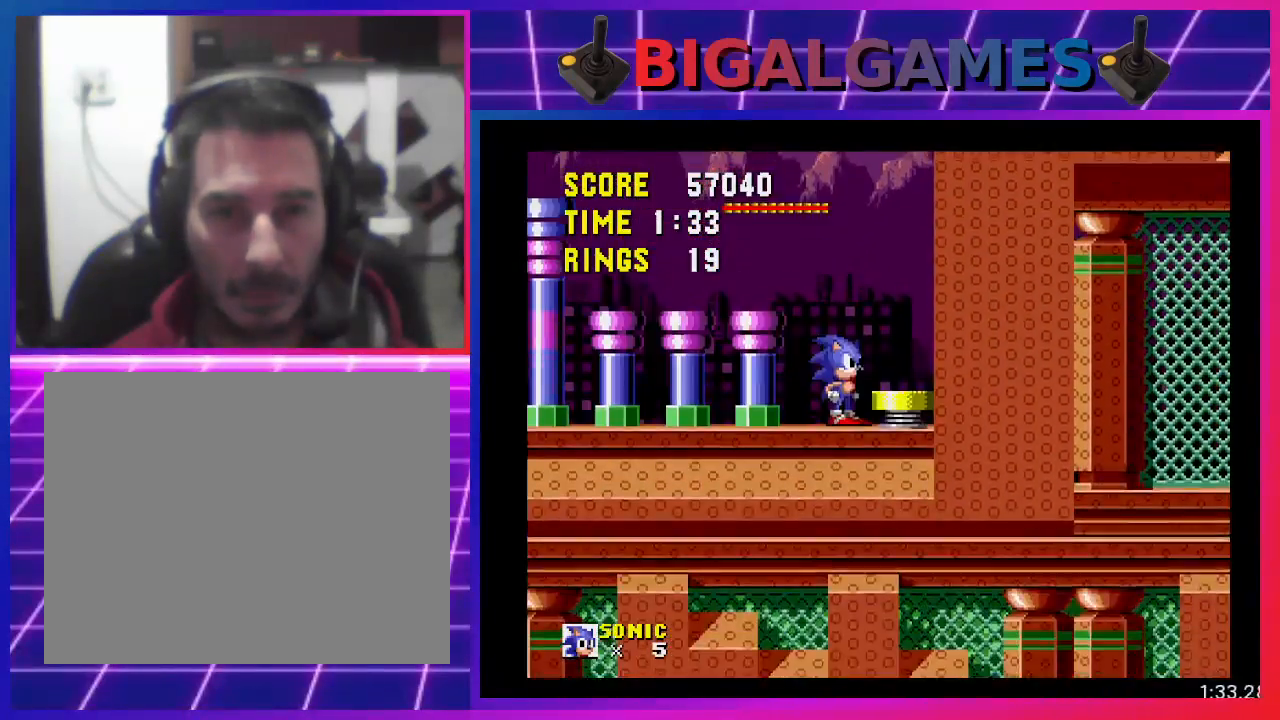
{"buttons": ["DPAD_RIGHT"], "events": [[233, "CROSS", "down"], [267, "DPAD_RIGHT", "down"], [367, "DPAD_UP", "down"], [400, "CROSS", "up"], [400, "DPAD_UP", "up"]]}
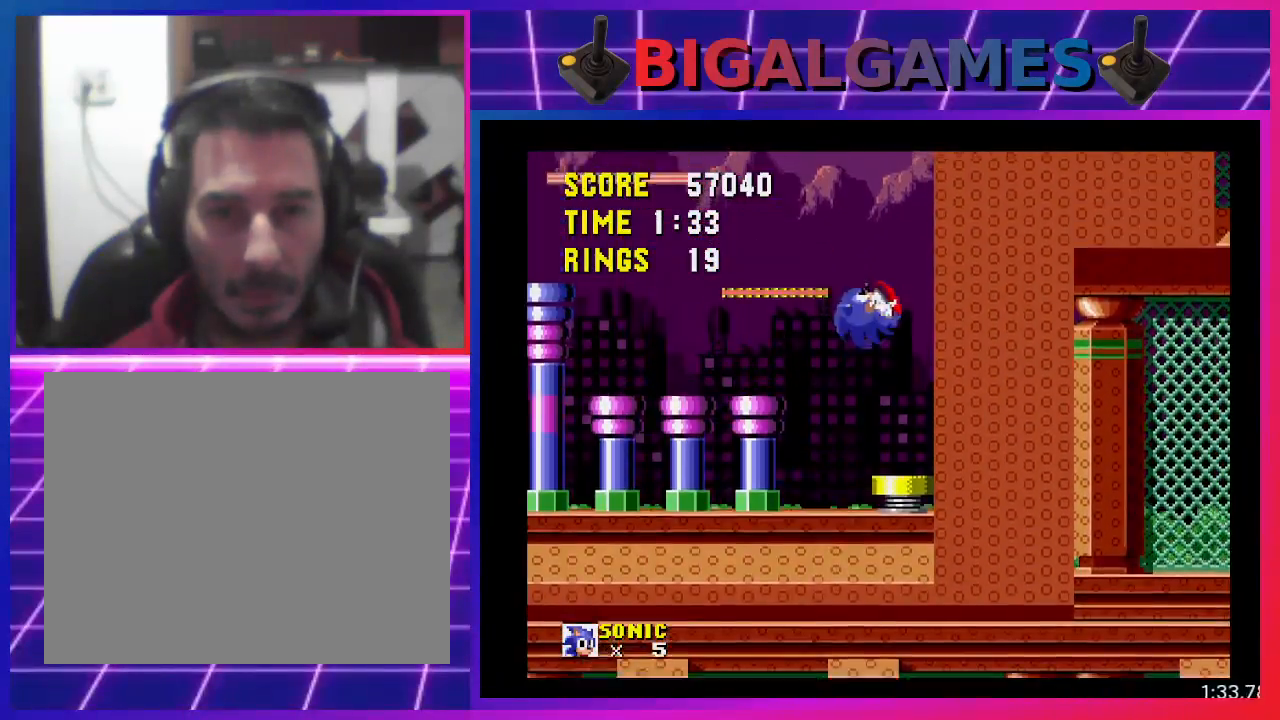
{"buttons": ["DPAD_LEFT"], "events": [[33, "DPAD_RIGHT", "up"], [333, "DPAD_LEFT", "down"]]}
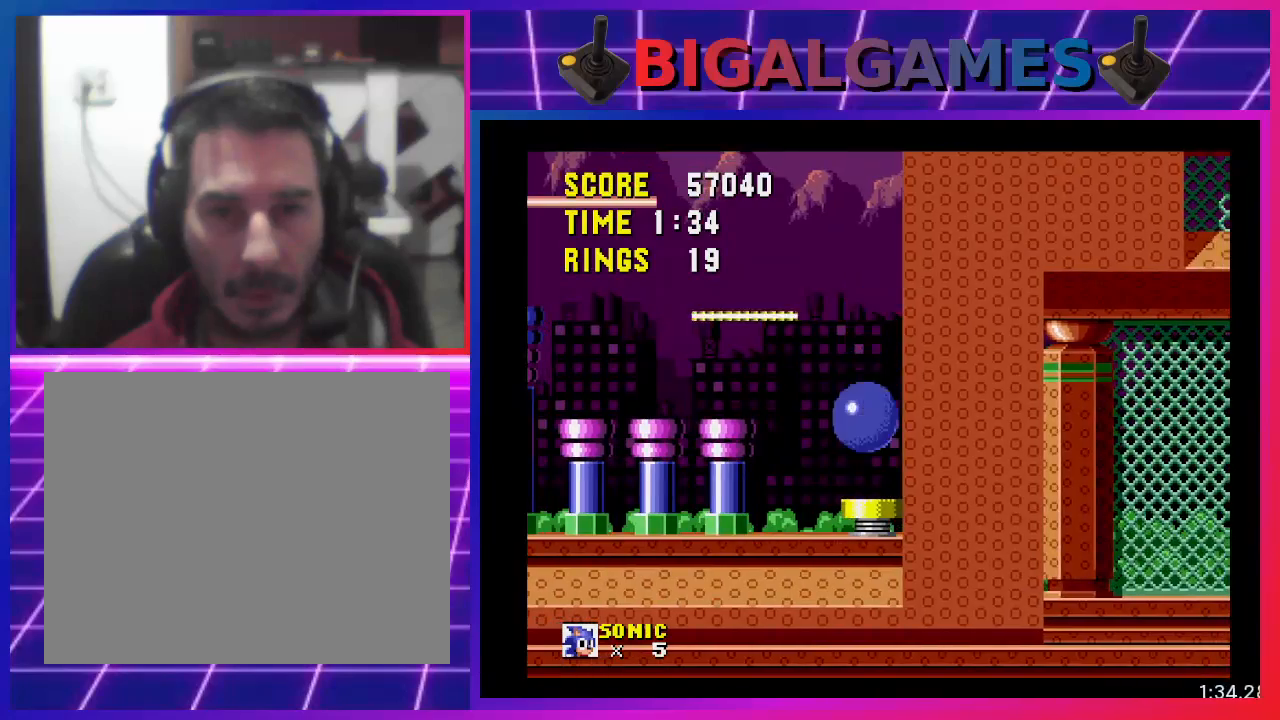
{"buttons": ["DPAD_LEFT"], "events": []}
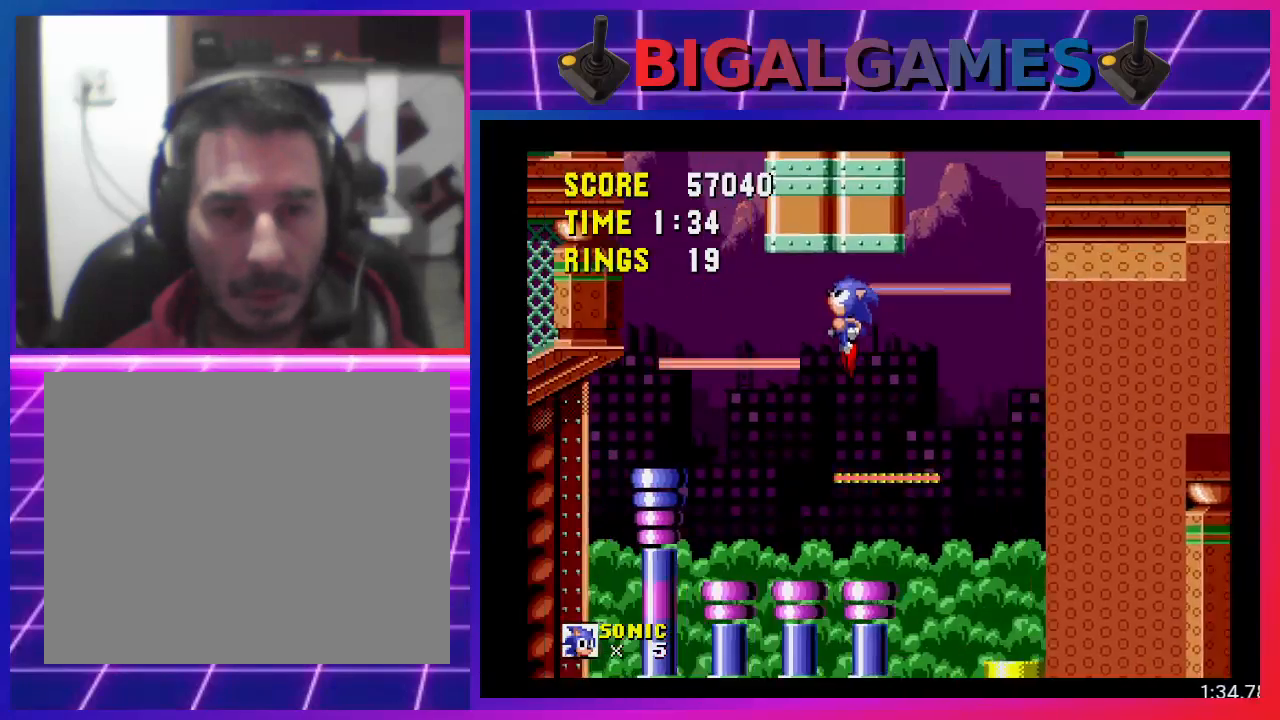
{"buttons": ["DPAD_RIGHT"], "events": [[267, "DPAD_LEFT", "up"], [367, "DPAD_RIGHT", "down"]]}
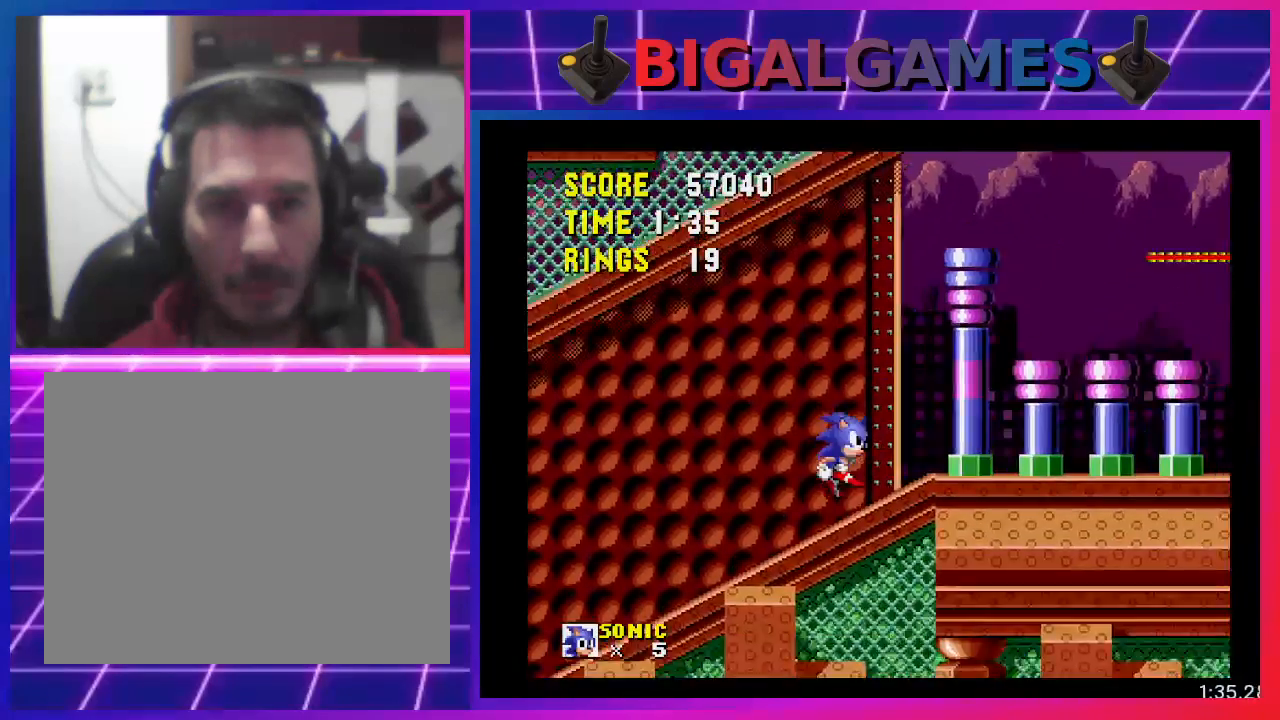
{"buttons": ["DPAD_RIGHT"], "events": []}
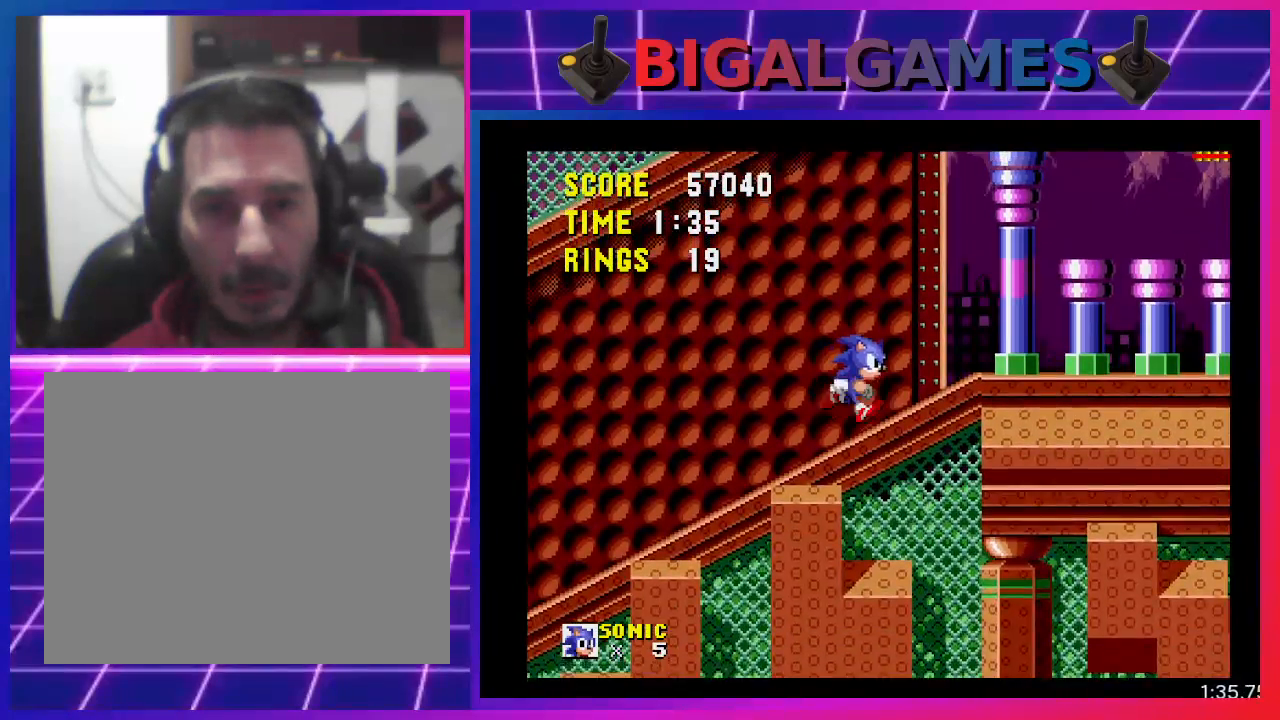
{"buttons": ["CROSS", "DPAD_RIGHT"], "events": [[167, "CROSS", "down"]]}
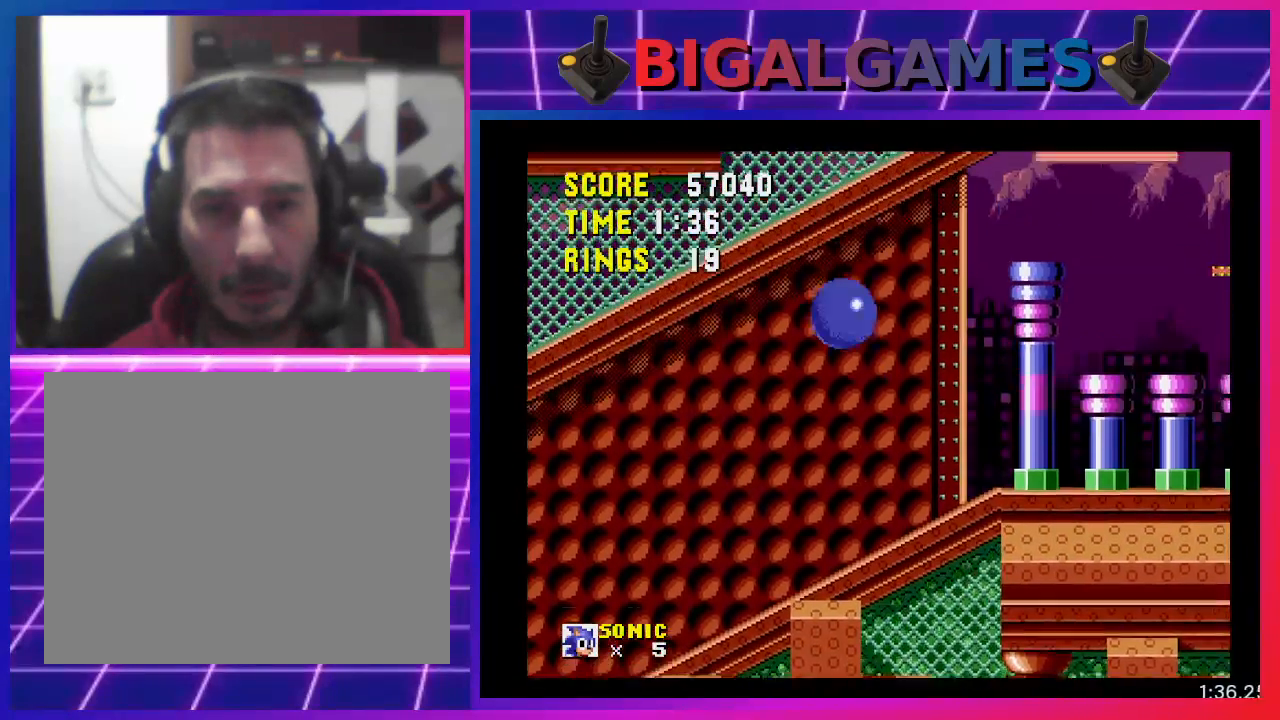
{"buttons": ["DPAD_RIGHT"], "events": [[167, "CROSS", "up"]]}
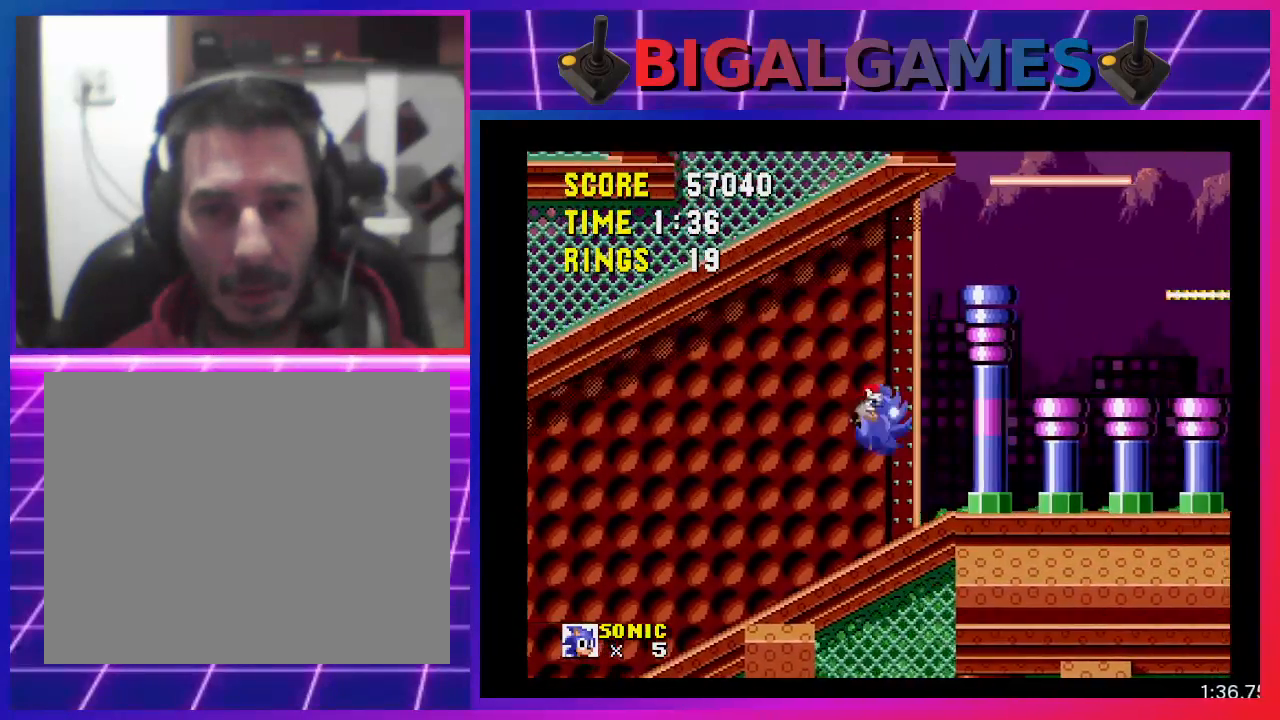
{"buttons": ["DPAD_RIGHT"], "events": []}
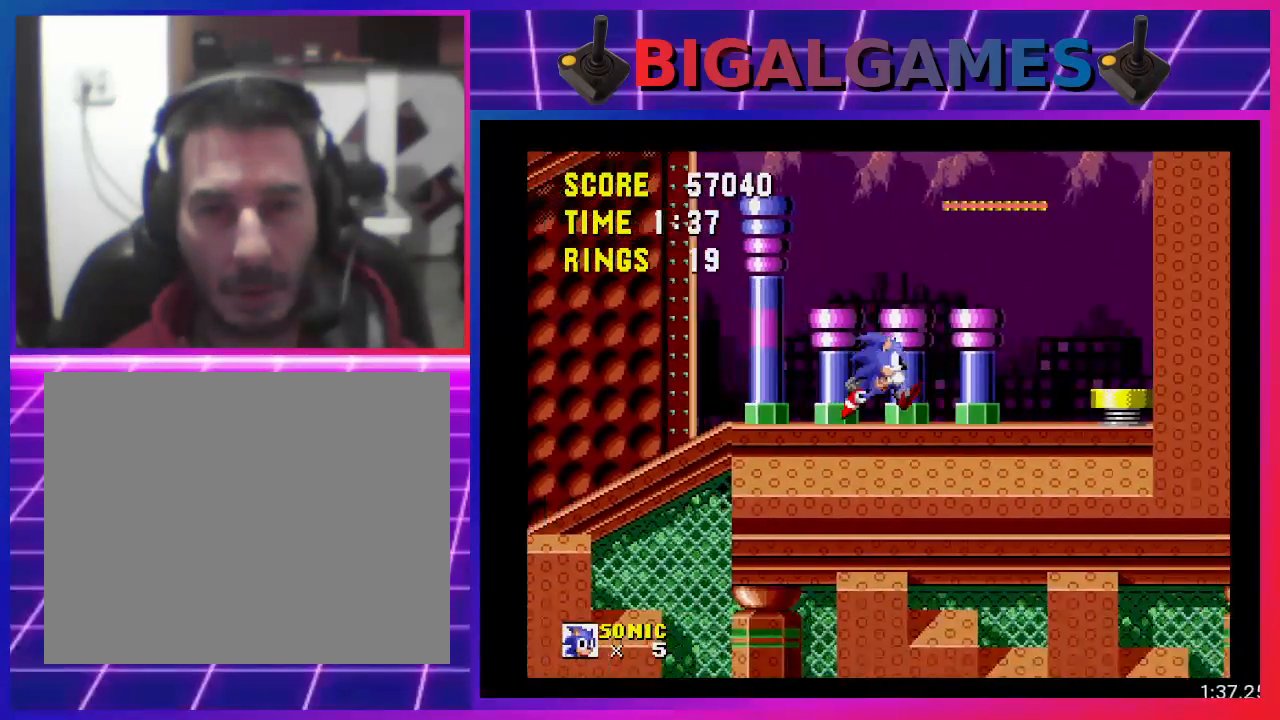
{"buttons": ["DPAD_LEFT"], "events": [[67, "CROSS", "down"], [233, "CROSS", "up"], [267, "DPAD_RIGHT", "up"], [433, "DPAD_LEFT", "down"]]}
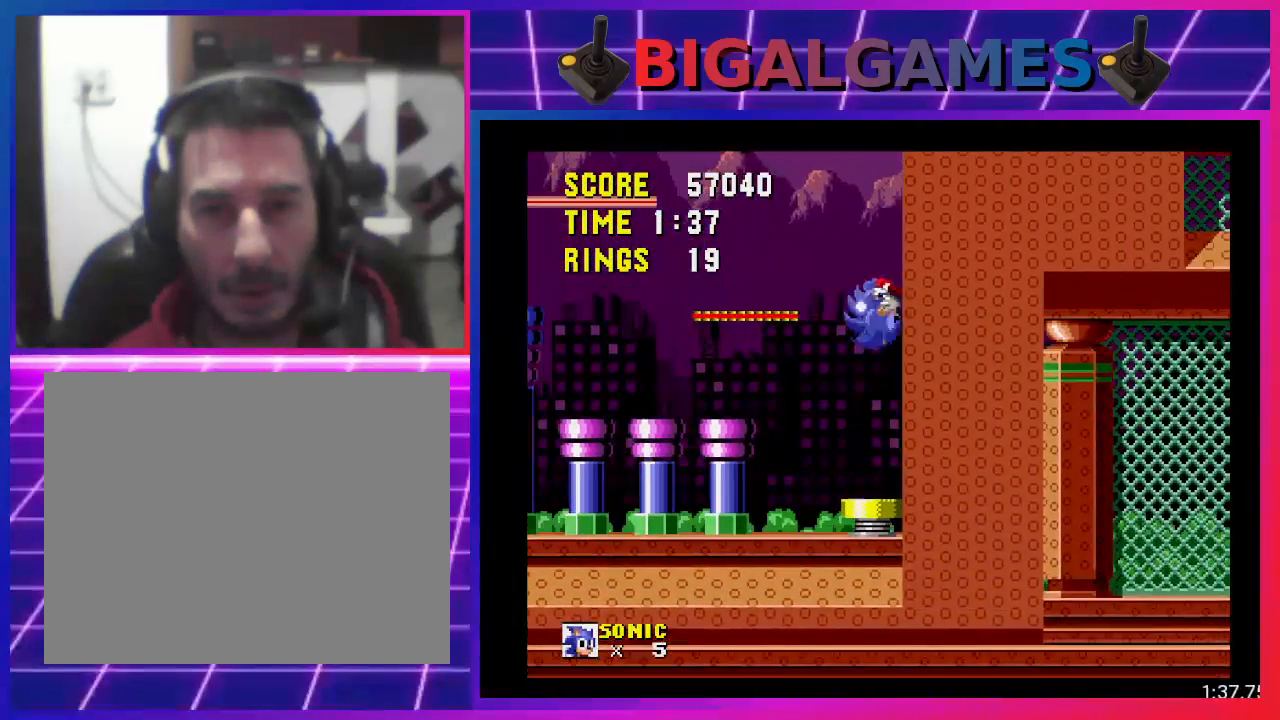
{"buttons": [], "events": [[133, "DPAD_LEFT", "up"]]}
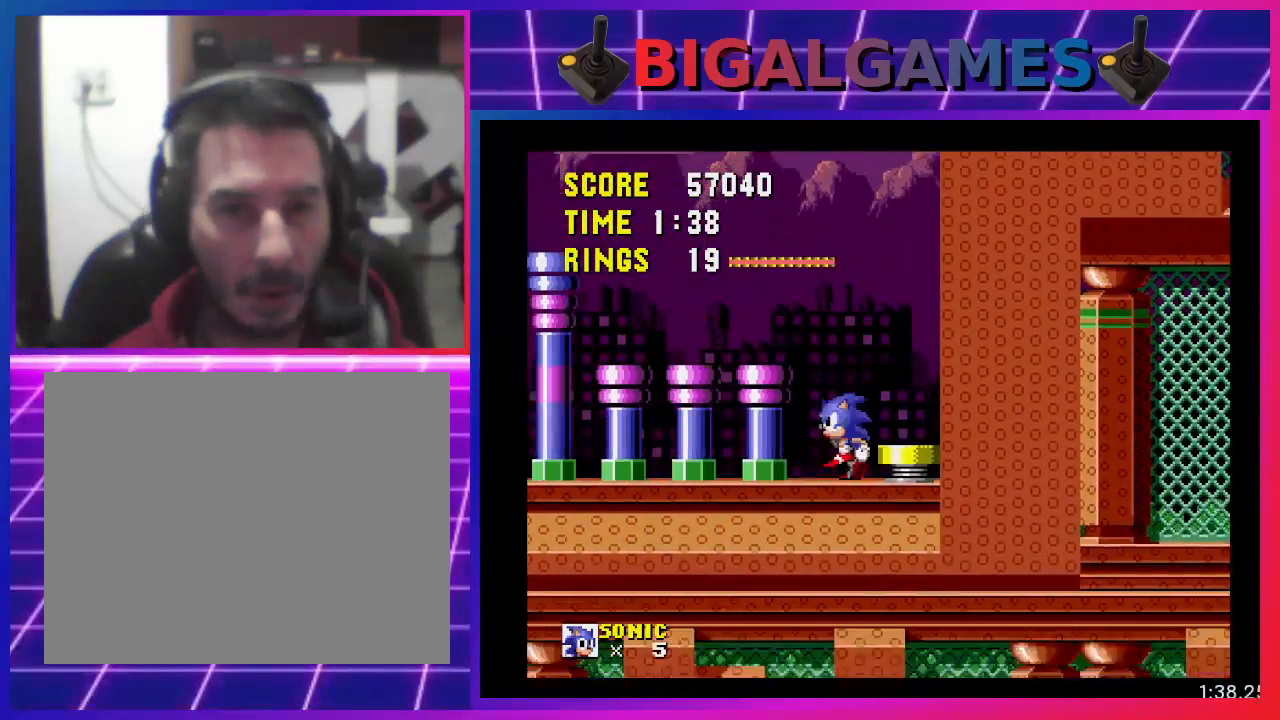
{"buttons": [], "events": [[133, "DPAD_RIGHT", "down"], [267, "CROSS", "down"], [433, "CROSS", "up"], [467, "DPAD_RIGHT", "up"]]}
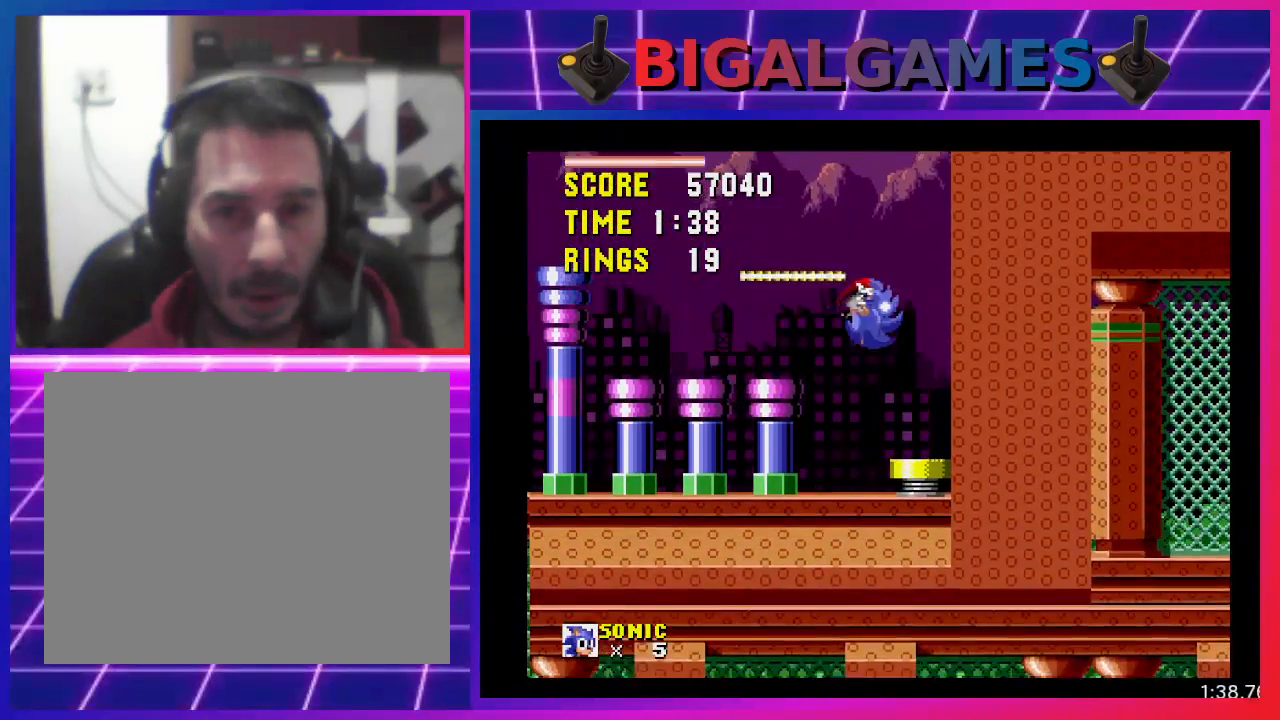
{"buttons": [], "events": []}
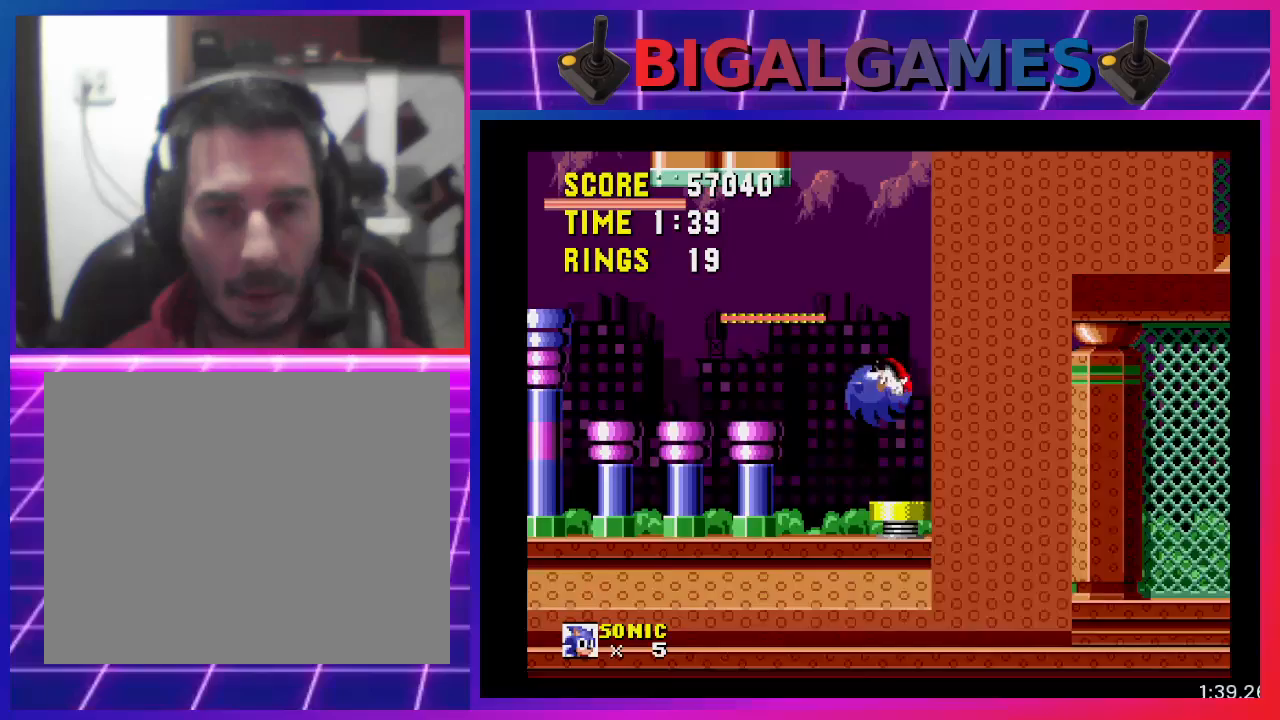
{"buttons": [], "events": [[133, "DPAD_LEFT", "down"], [467, "DPAD_LEFT", "up"]]}
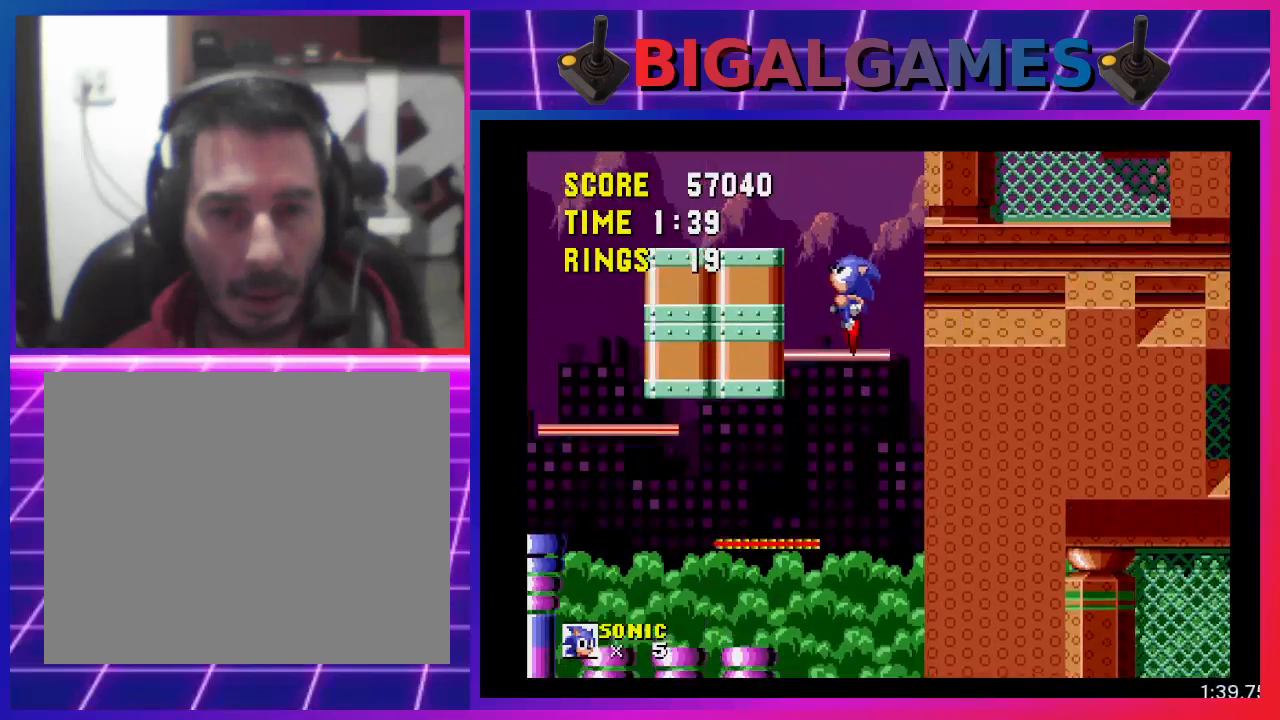
{"buttons": [], "events": [[233, "DPAD_LEFT", "down"], [500, "DPAD_LEFT", "up"]]}
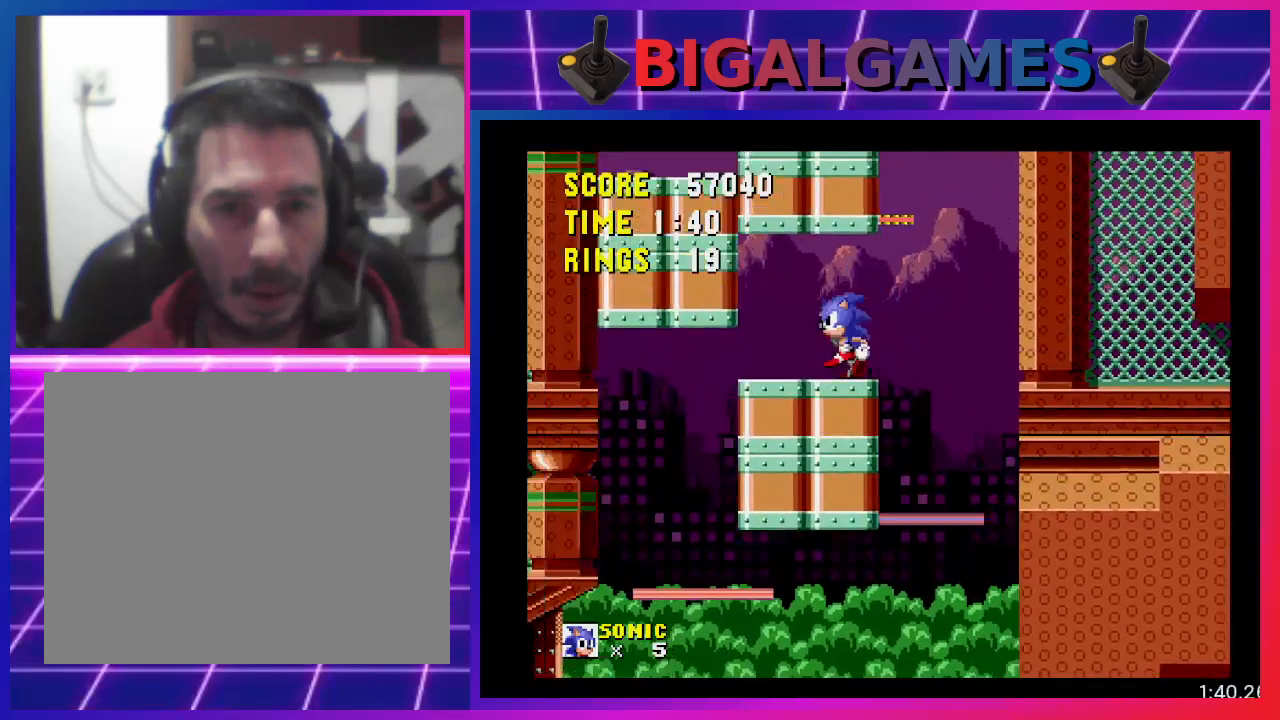
{"buttons": ["DPAD_LEFT"], "events": [[233, "DPAD_RIGHT", "down"], [300, "DPAD_RIGHT", "up"], [500, "DPAD_LEFT", "down"]]}